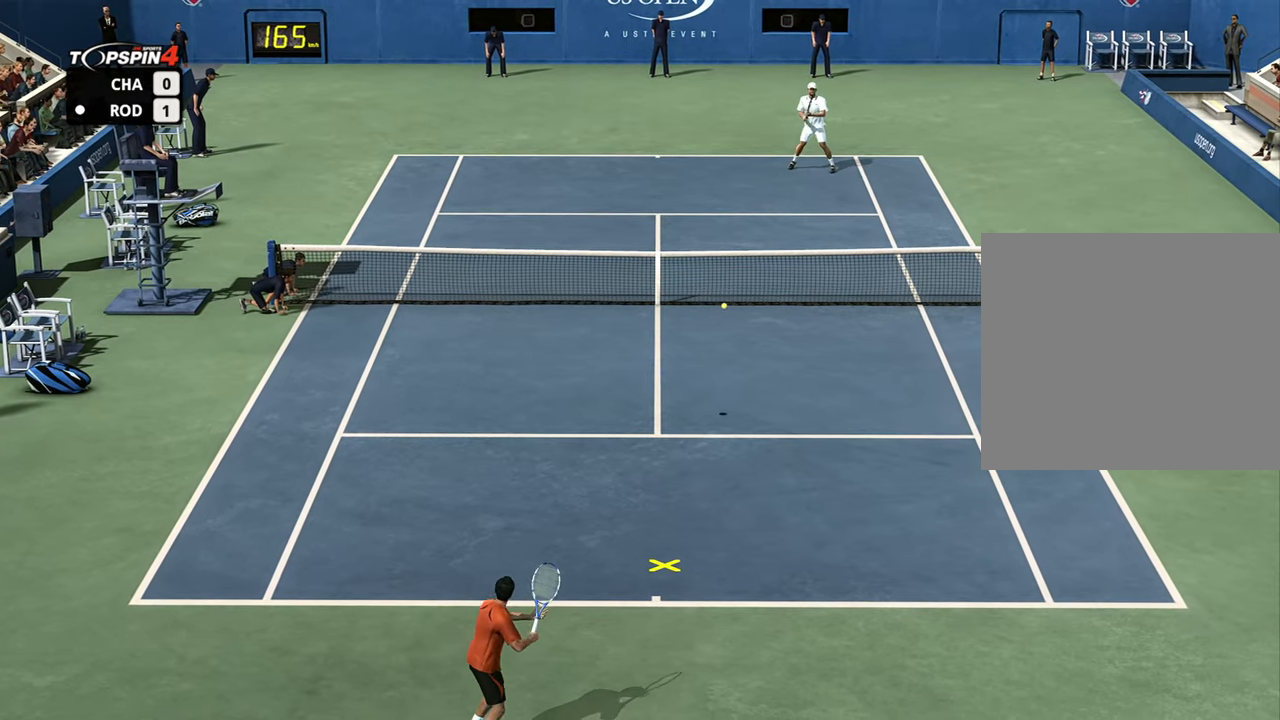
Gameplay with a controller (PlayStation layout); each line is a JSON object with the inputs held at the frame after it. "events" lists button and stick changes between this image and that frame as [ms after this image, input, new state], when the widget could be followed in between.
{"buttons": [], "left_stick": "up-left", "right_stick": "center", "events": [[183, "CROSS", "down"], [250, "CROSS", "up"]]}
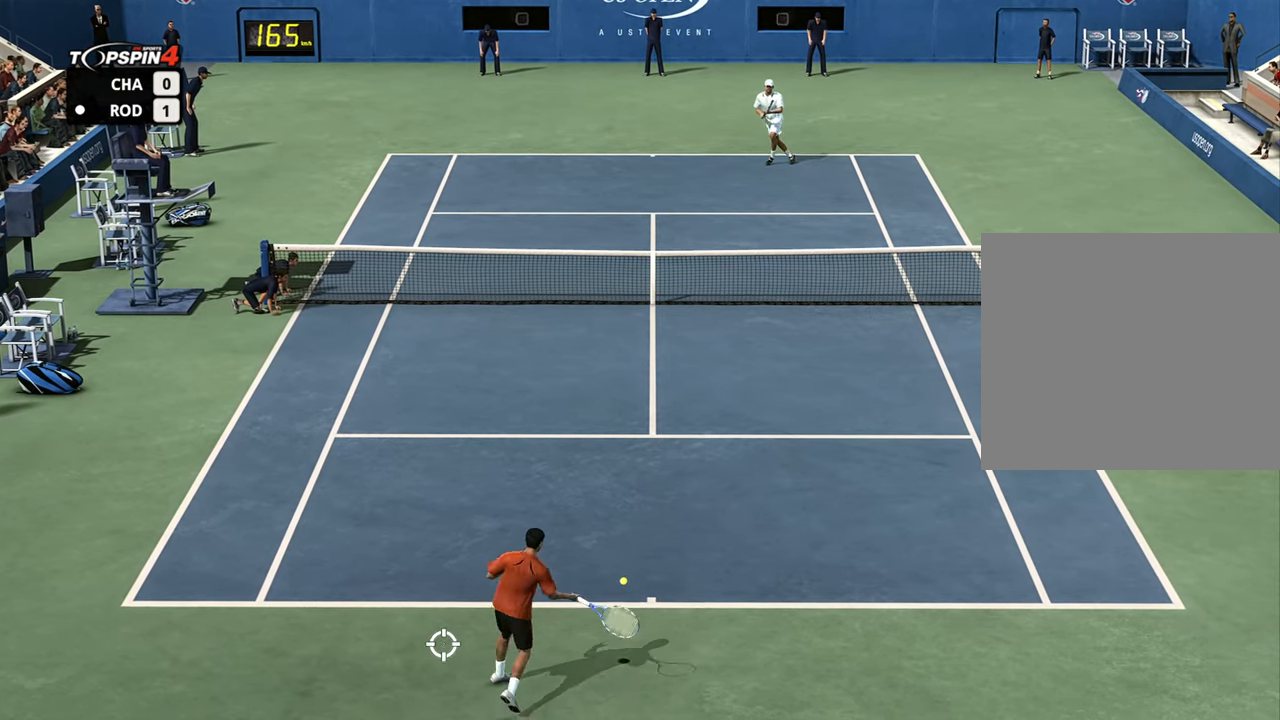
{"buttons": [], "left_stick": "center", "right_stick": "center", "events": [[267, "left_stick", "center"]]}
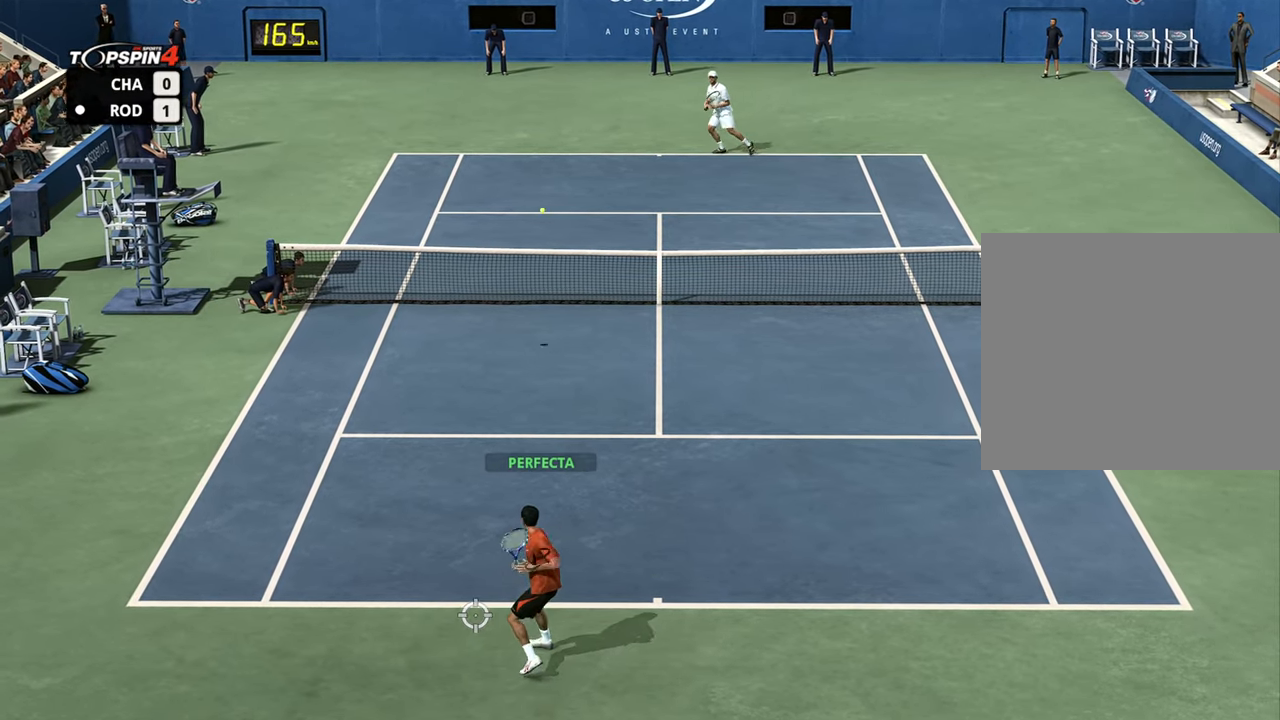
{"buttons": [], "left_stick": "down-right", "right_stick": "center", "events": [[250, "left_stick", "down-right"]]}
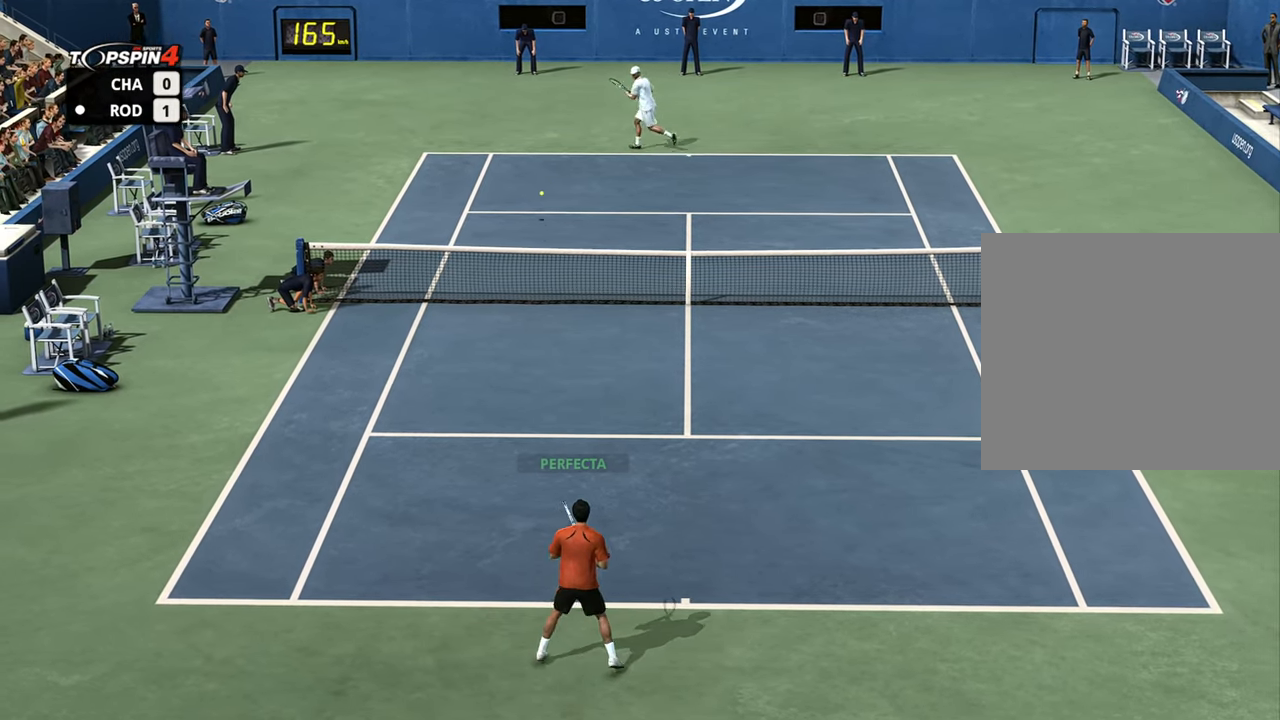
{"buttons": [], "left_stick": "down-left", "right_stick": "center", "events": [[151, "left_stick", "right"], [451, "left_stick", "down-left"]]}
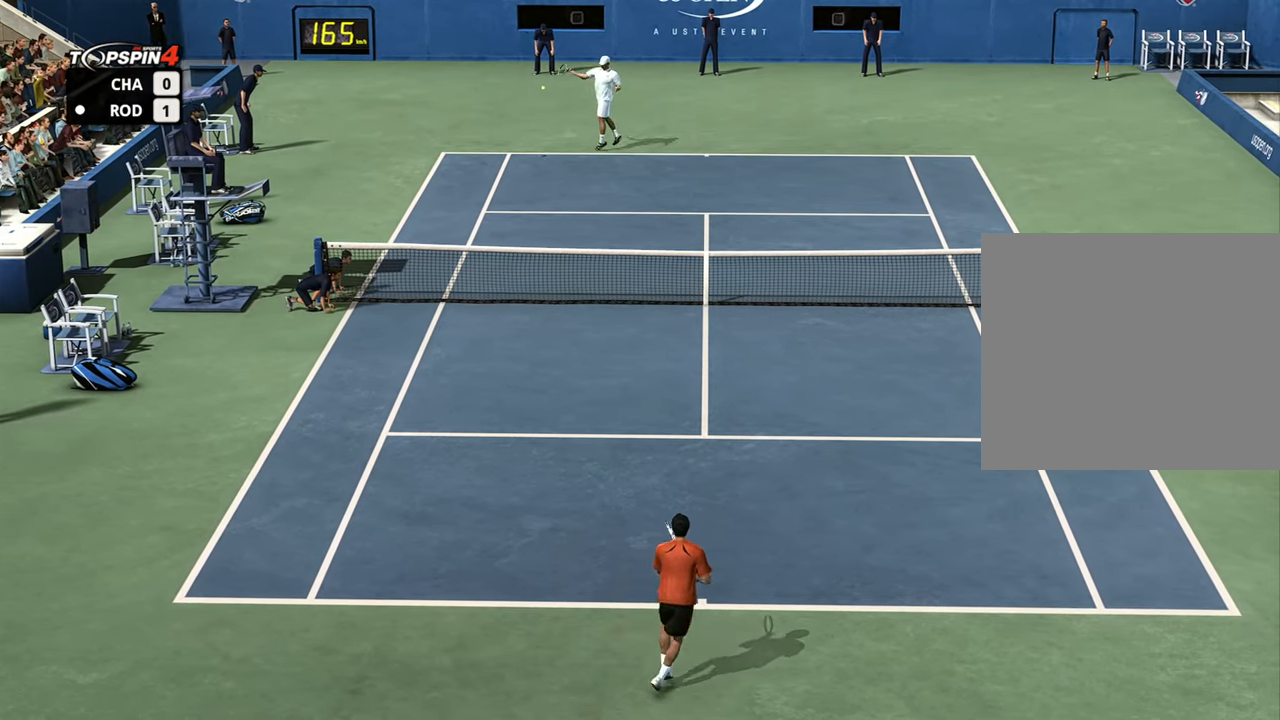
{"buttons": [], "left_stick": "right", "right_stick": "center", "events": [[150, "left_stick", "right"]]}
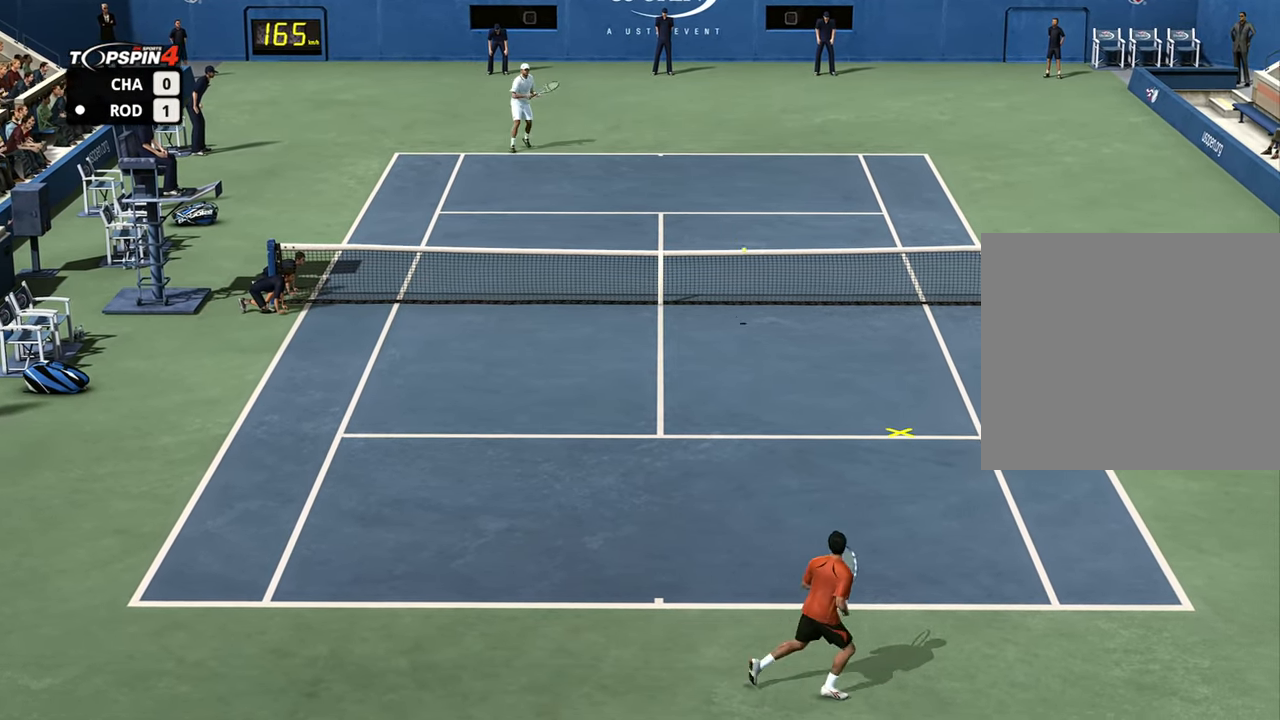
{"buttons": [], "left_stick": "left", "right_stick": "center", "events": [[234, "CROSS", "down"], [234, "left_stick", "left"], [317, "CROSS", "up"]]}
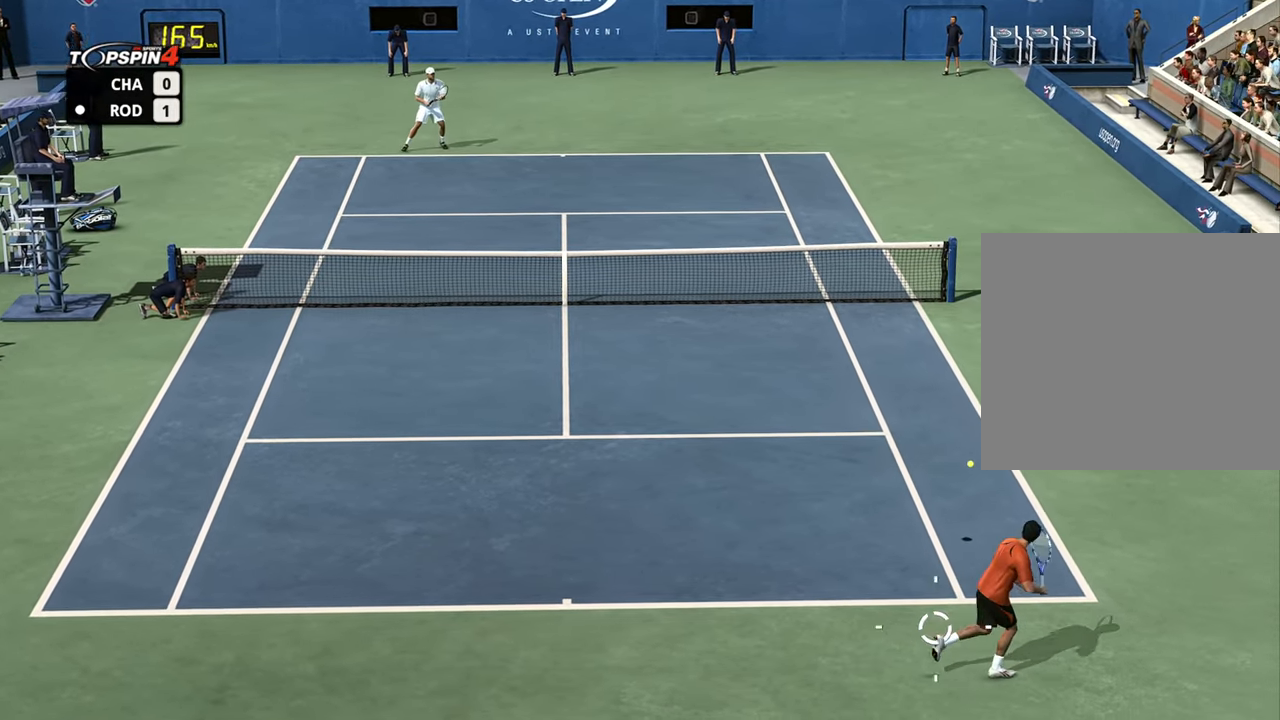
{"buttons": ["R1"], "left_stick": "left", "right_stick": "center", "events": [[234, "R1", "down"]]}
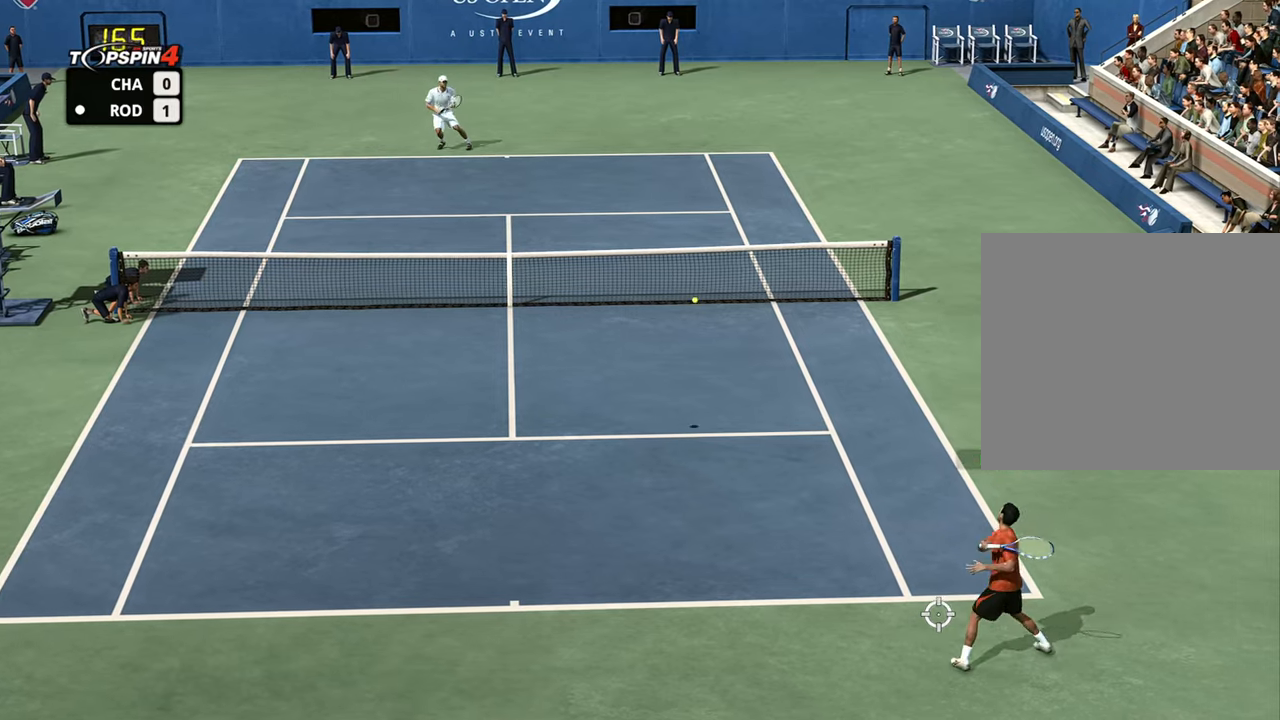
{"buttons": [], "left_stick": "left", "right_stick": "center", "events": [[116, "R1", "up"]]}
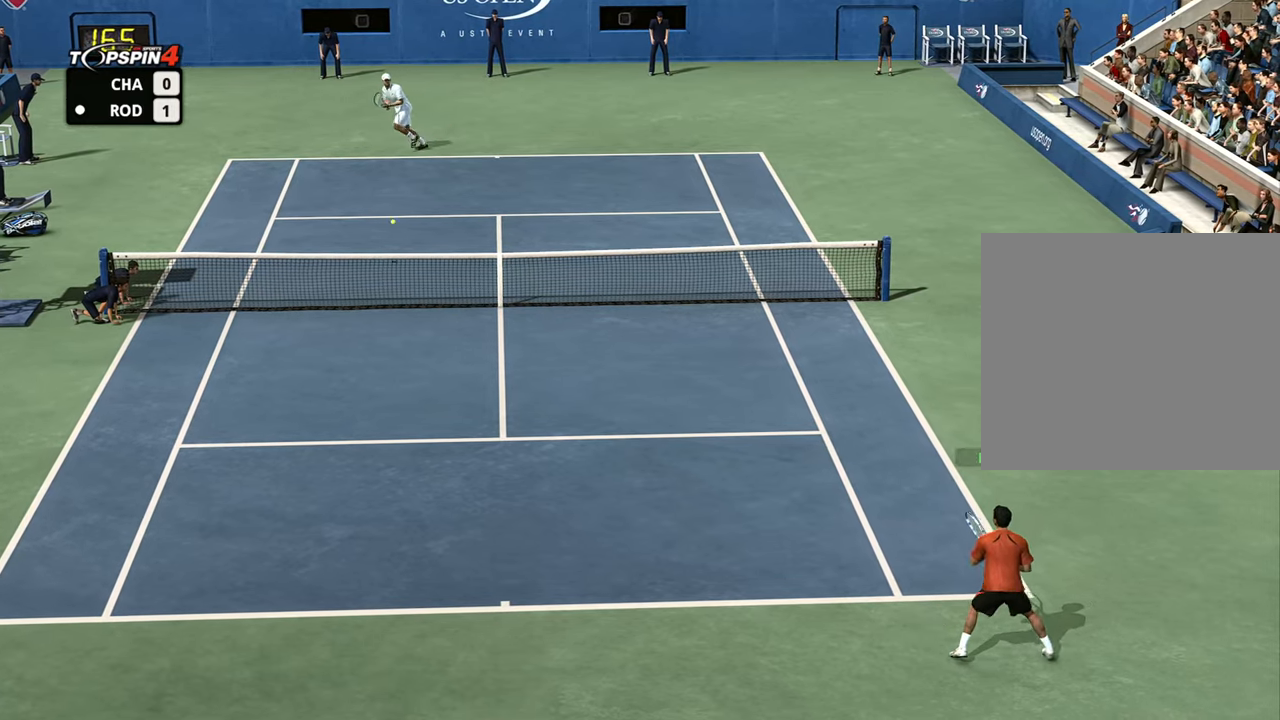
{"buttons": ["CROSS"], "left_stick": "left", "right_stick": "center", "events": [[350, "CROSS", "down"]]}
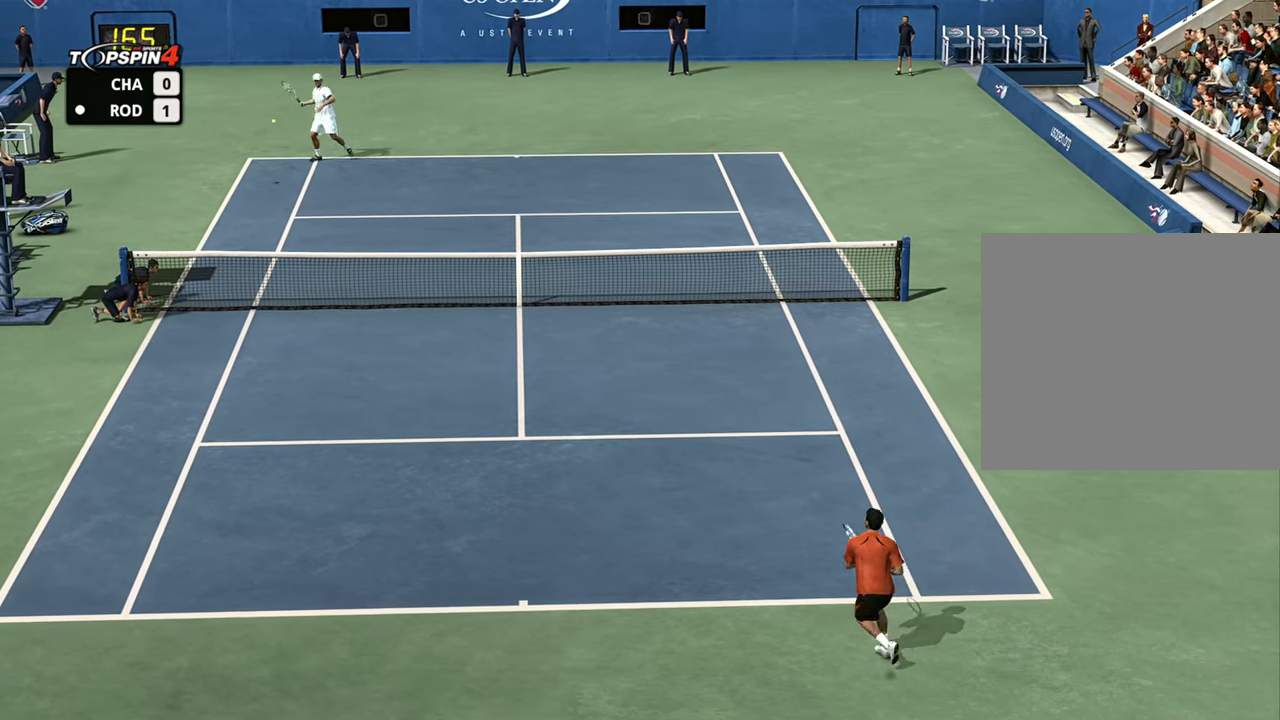
{"buttons": ["CROSS"], "left_stick": "up-right", "right_stick": "center", "events": [[333, "left_stick", "up-right"]]}
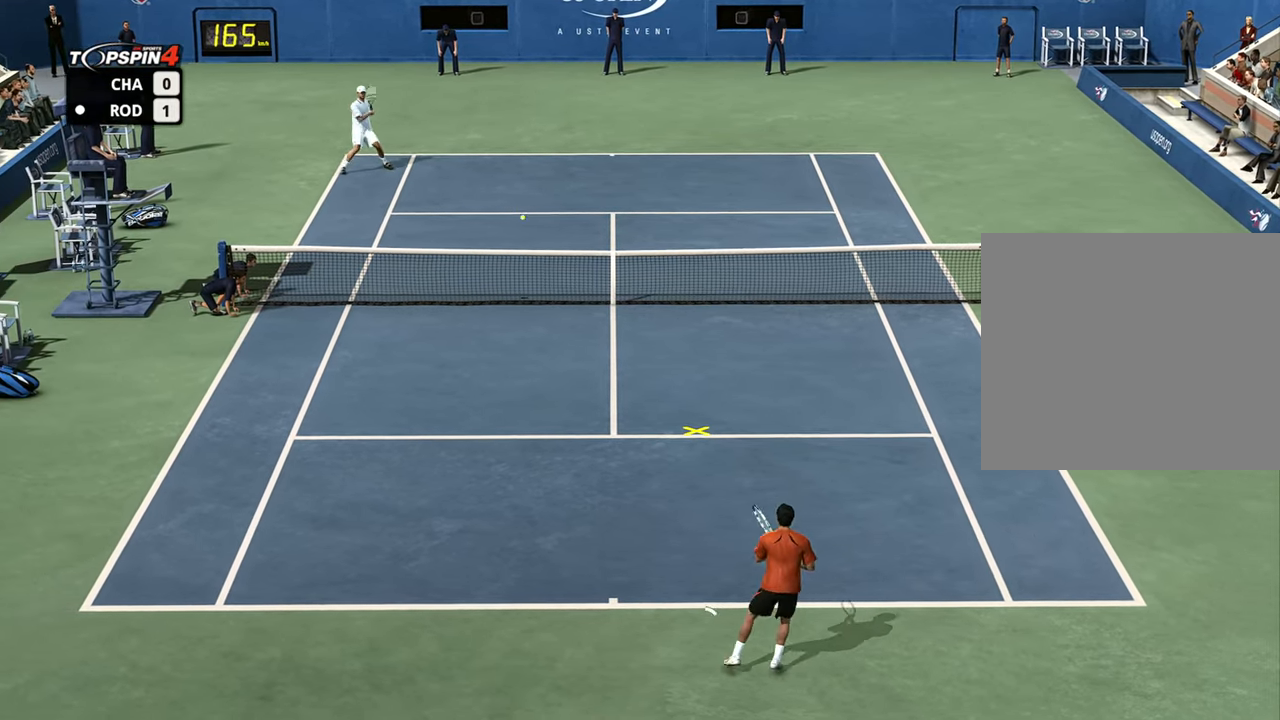
{"buttons": [], "left_stick": "up-right", "right_stick": "center", "events": [[484, "CROSS", "up"]]}
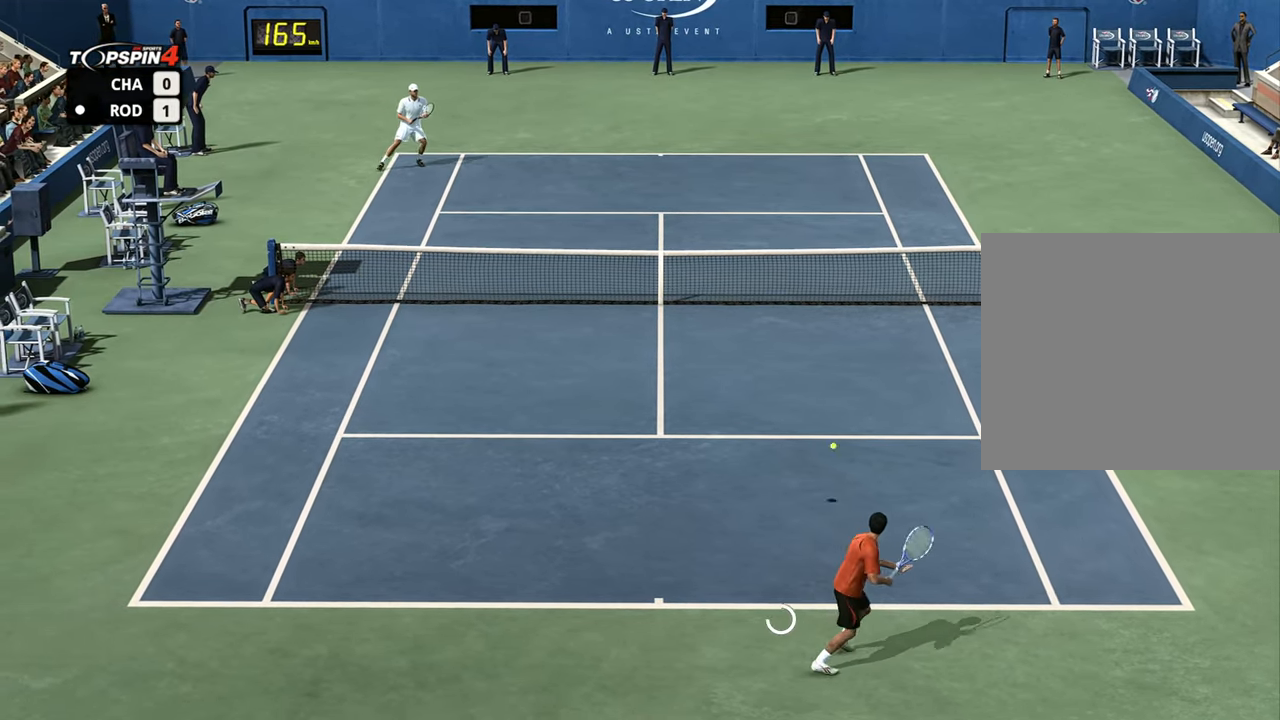
{"buttons": [], "left_stick": "center", "right_stick": "center", "events": [[467, "left_stick", "center"]]}
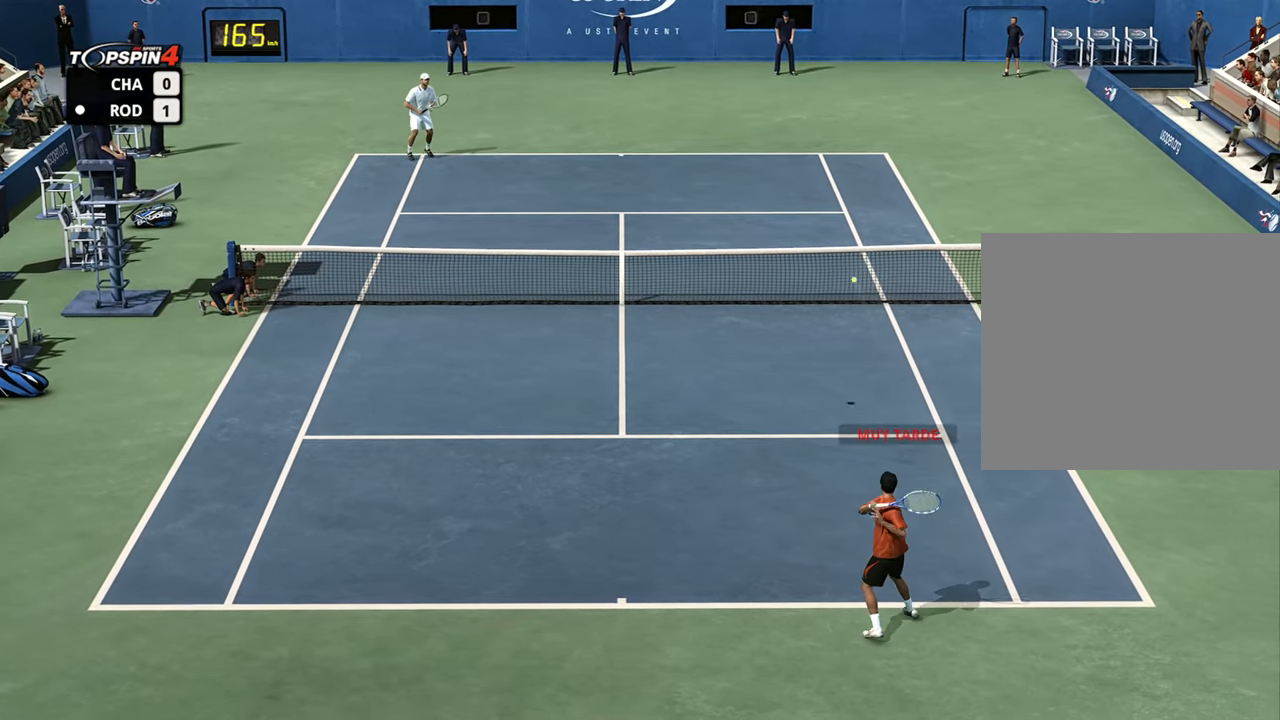
{"buttons": [], "left_stick": "left", "right_stick": "center", "events": [[134, "left_stick", "left"]]}
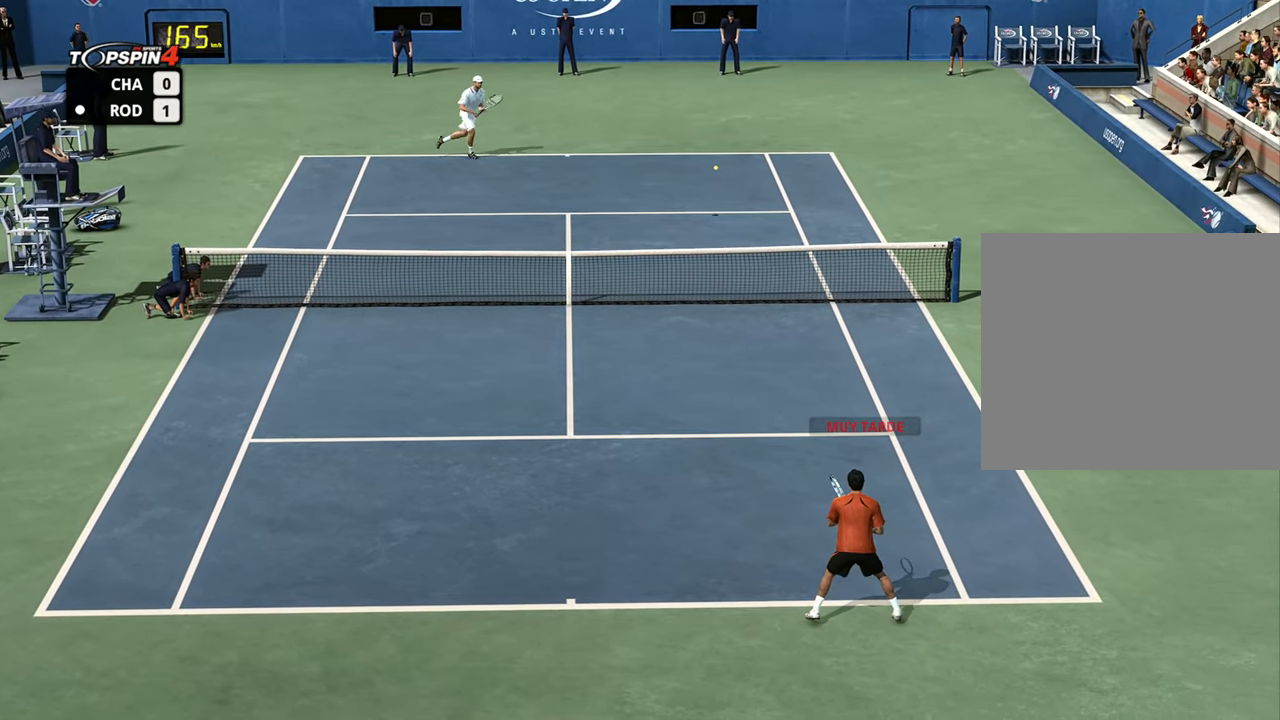
{"buttons": [], "left_stick": "left", "right_stick": "center", "events": [[16, "R1", "down"], [166, "R1", "up"], [183, "R1", "down"], [450, "R1", "up"]]}
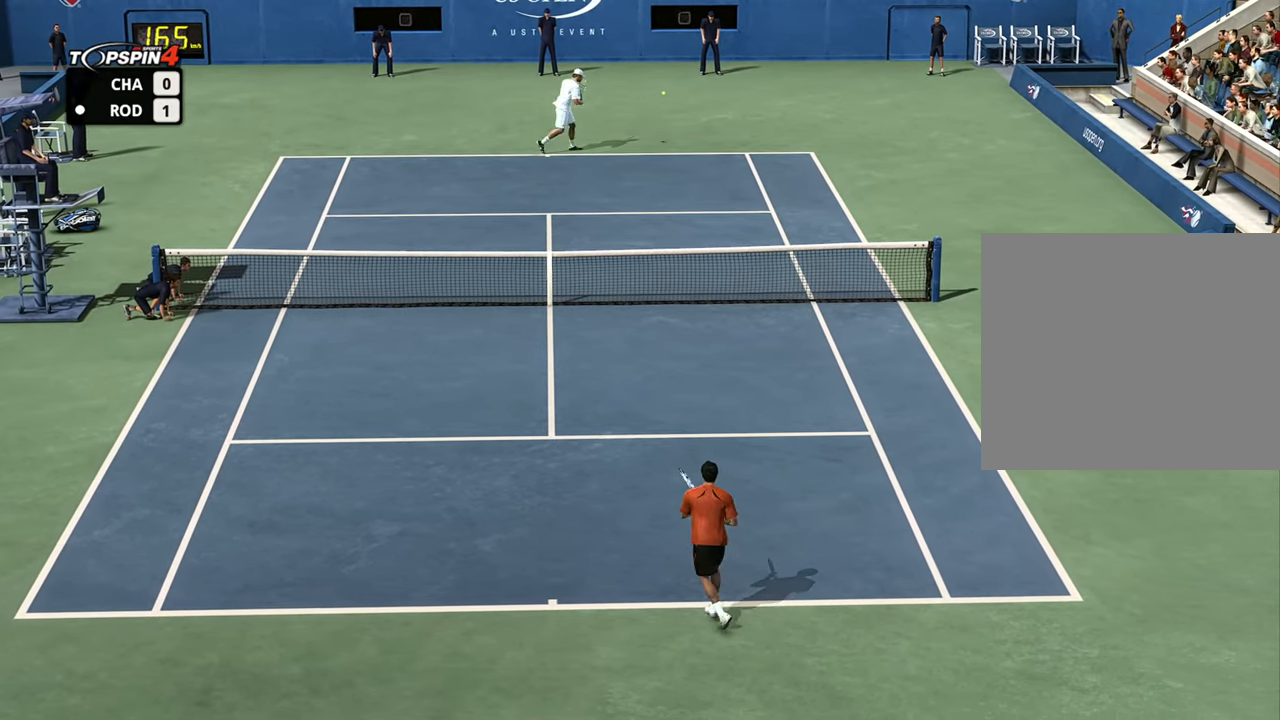
{"buttons": ["CROSS"], "left_stick": "center", "right_stick": "center", "events": [[284, "left_stick", "center"], [434, "CROSS", "down"]]}
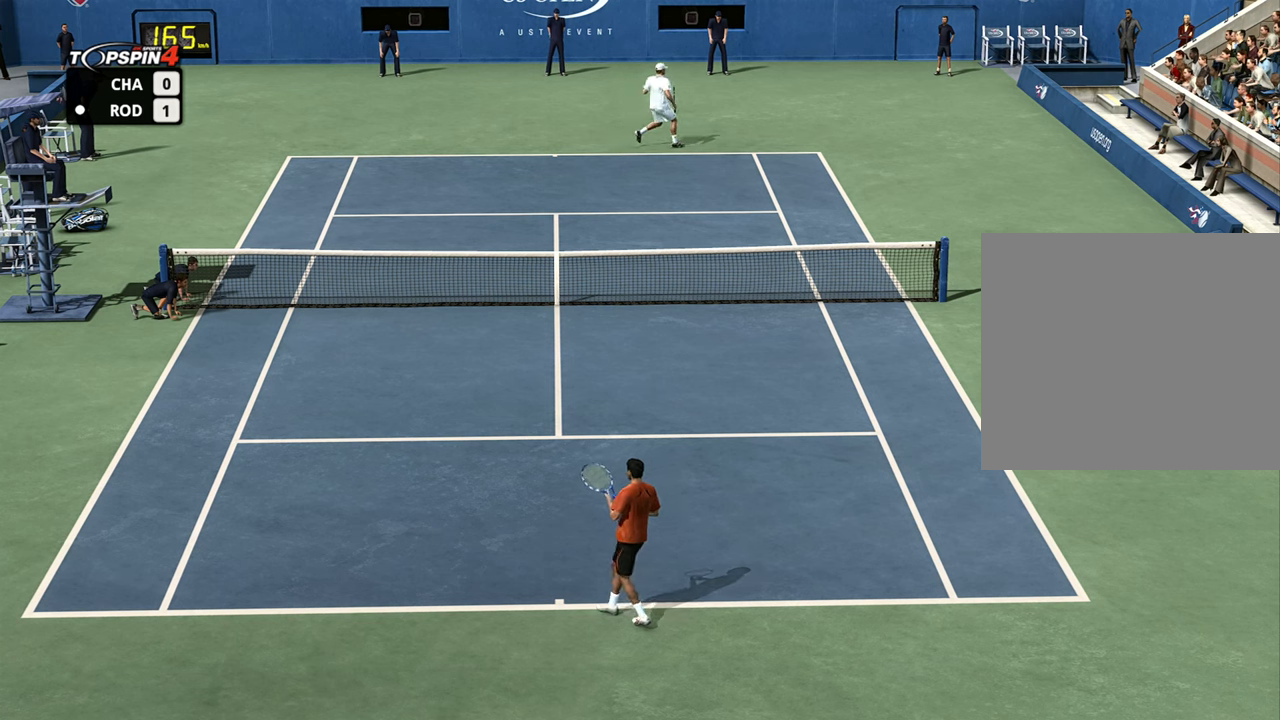
{"buttons": [], "left_stick": "center", "right_stick": "center", "events": [[33, "CROSS", "up"], [117, "CROSS", "down"], [200, "CROSS", "up"], [283, "CROSS", "down"], [350, "CROSS", "up"], [417, "CROSS", "down"], [500, "CROSS", "up"]]}
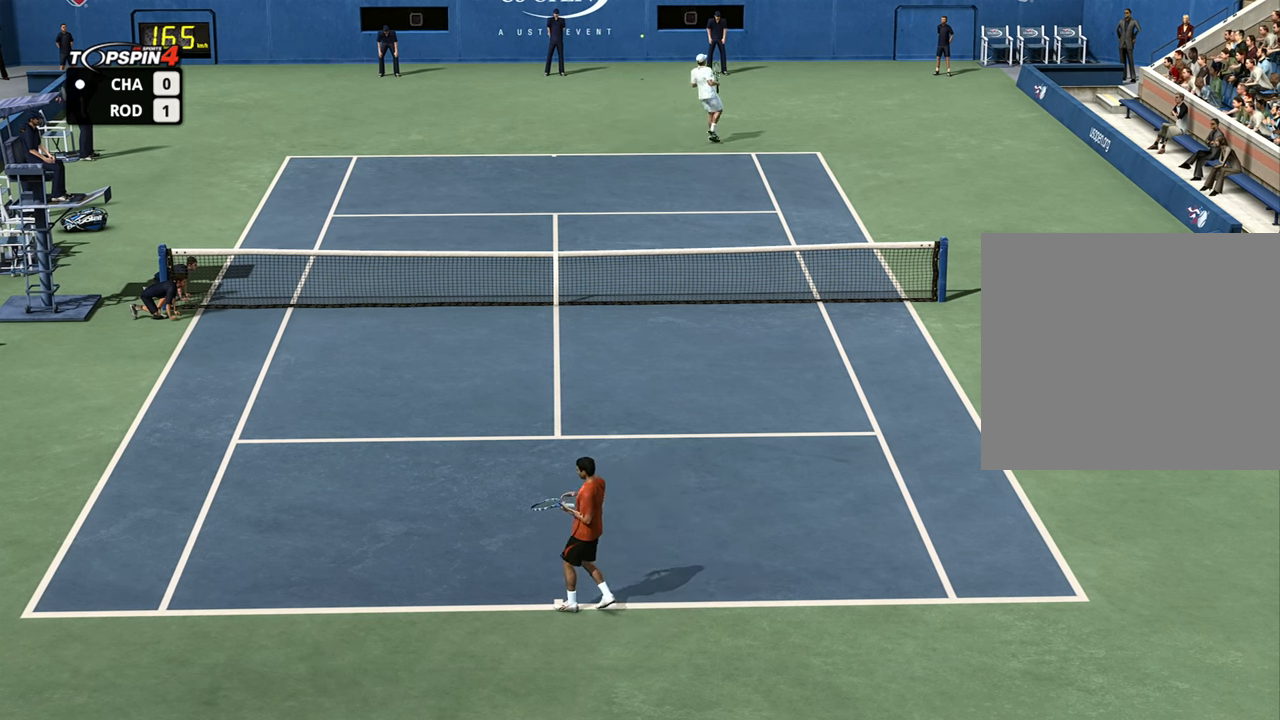
{"buttons": ["CROSS"], "left_stick": "center", "right_stick": "center", "events": [[251, "CROSS", "down"], [317, "CROSS", "up"], [434, "CROSS", "down"]]}
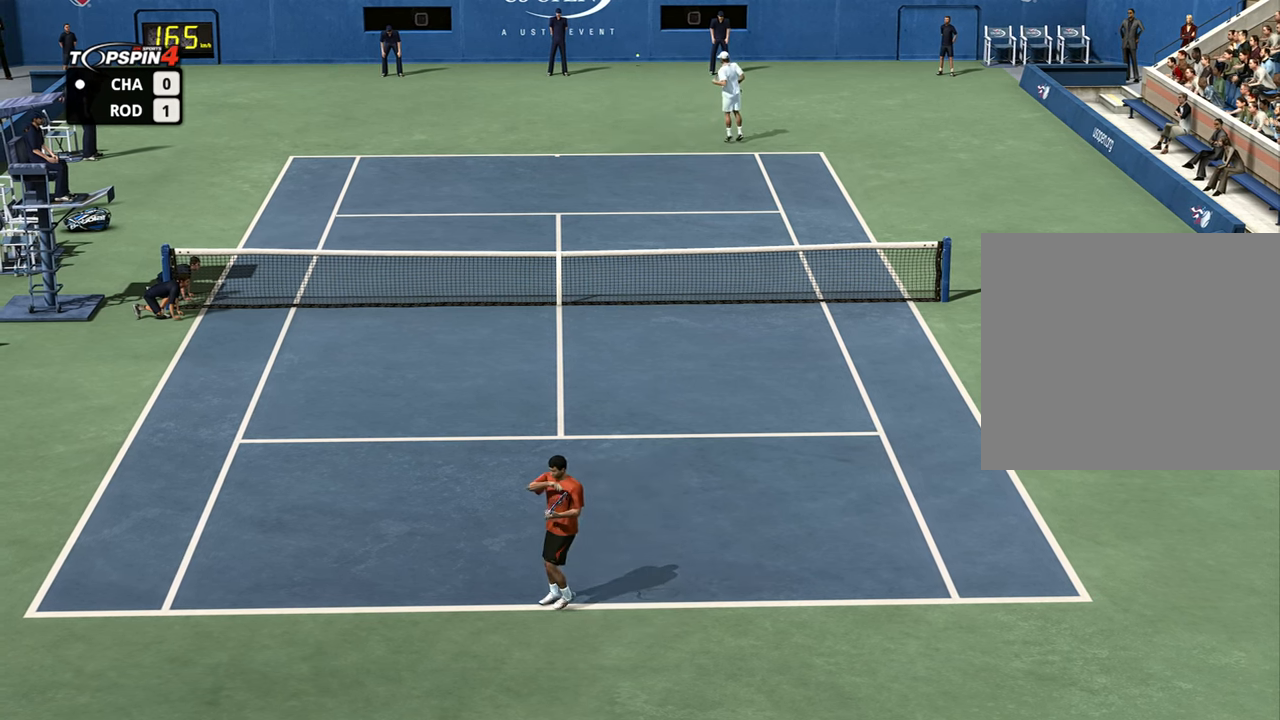
{"buttons": ["CROSS"], "left_stick": "center", "right_stick": "center", "events": [[16, "CROSS", "up"], [100, "CROSS", "down"], [183, "CROSS", "up"], [267, "CROSS", "down"], [350, "CROSS", "up"], [467, "CROSS", "down"]]}
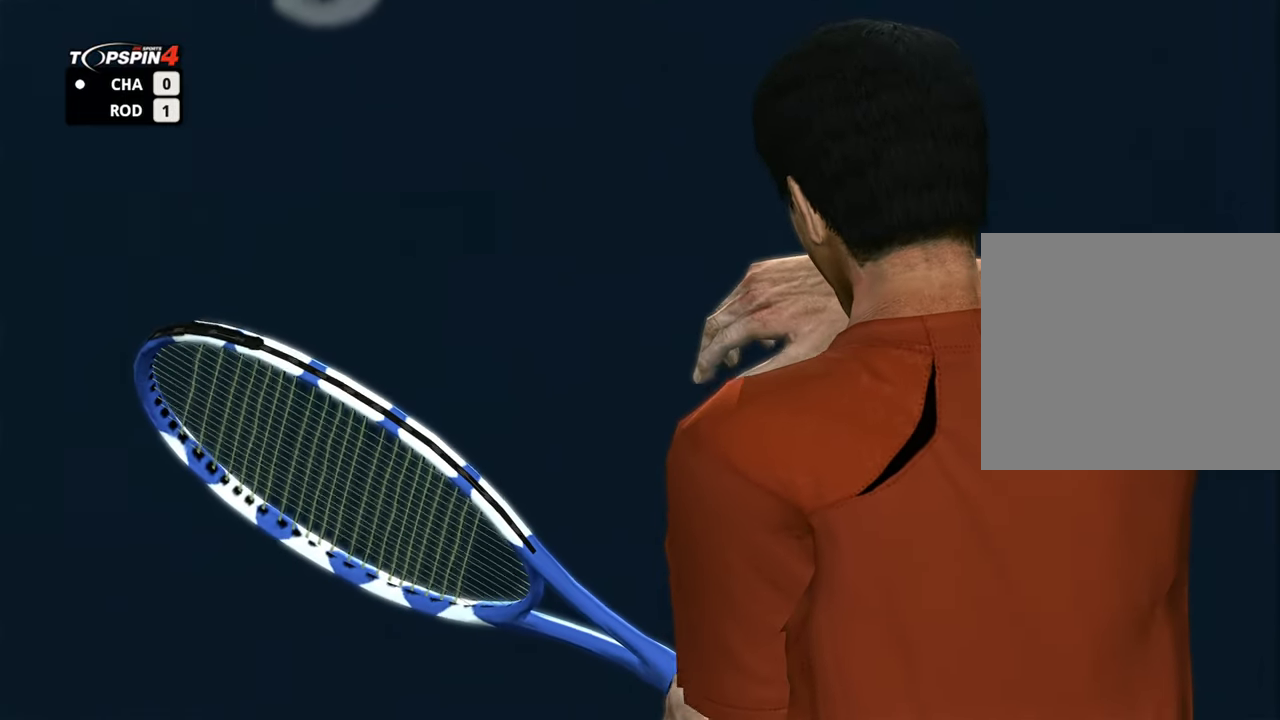
{"buttons": [], "left_stick": "center", "right_stick": "center", "events": [[67, "CROSS", "up"], [200, "CROSS", "down"], [317, "CROSS", "up"]]}
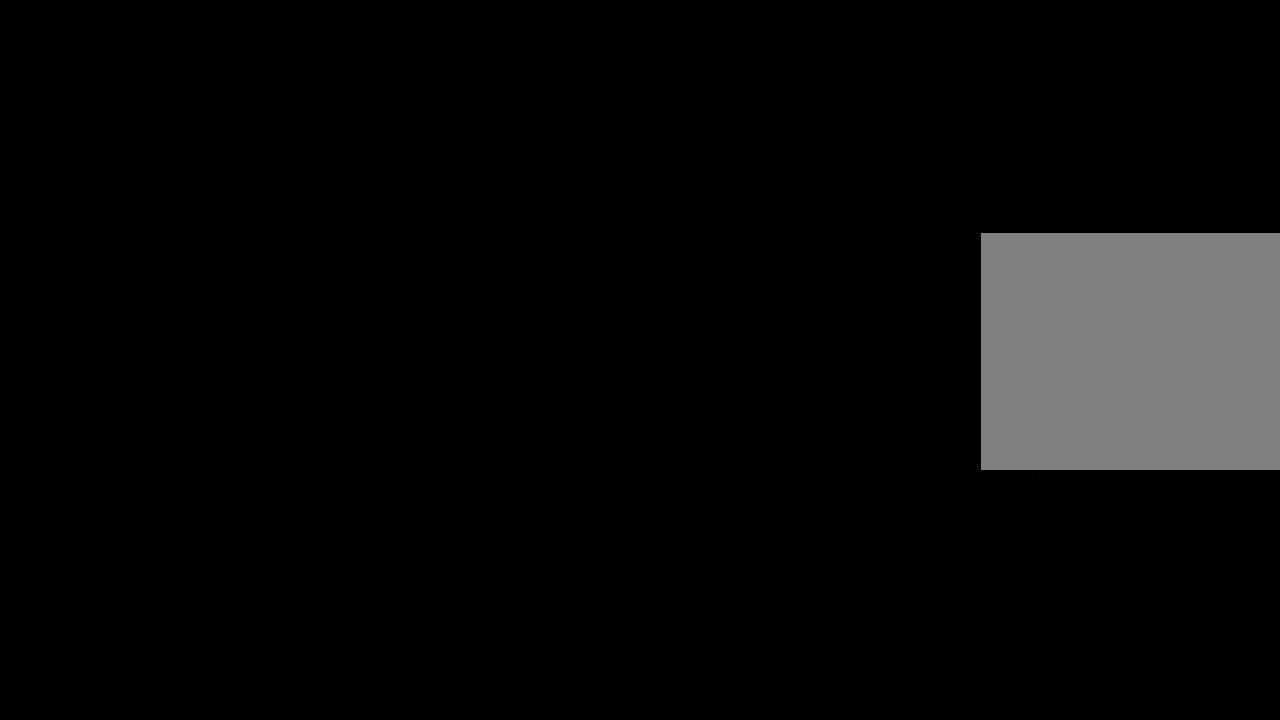
{"buttons": [], "left_stick": "center", "right_stick": "center", "events": [[33, "CROSS", "down"], [83, "CROSS", "up"]]}
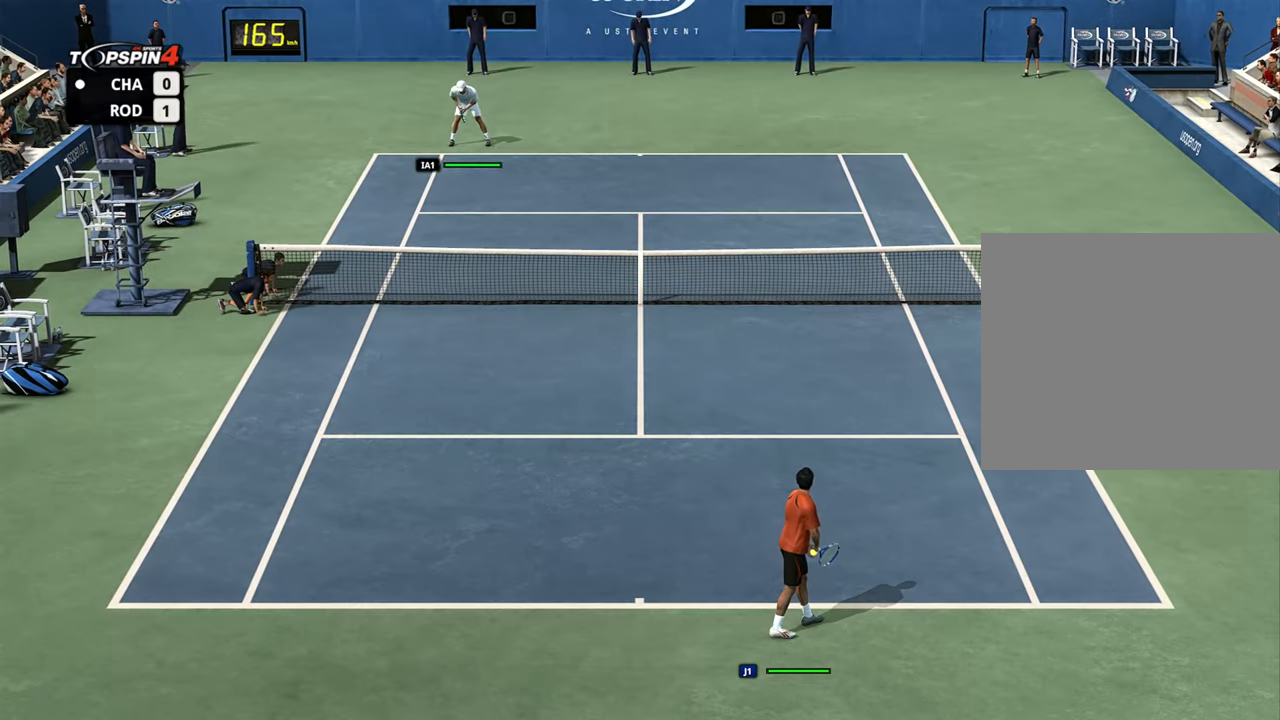
{"buttons": [], "left_stick": "center", "right_stick": "center", "events": []}
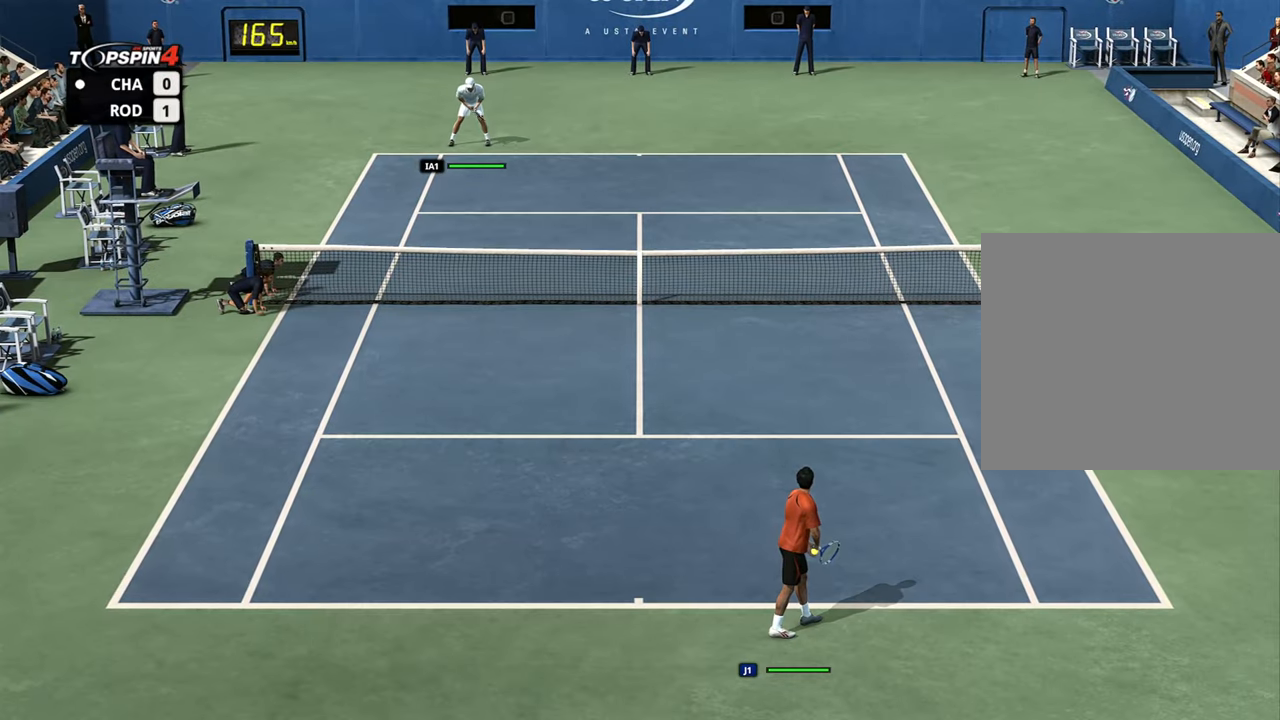
{"buttons": [], "left_stick": "center", "right_stick": "center", "events": []}
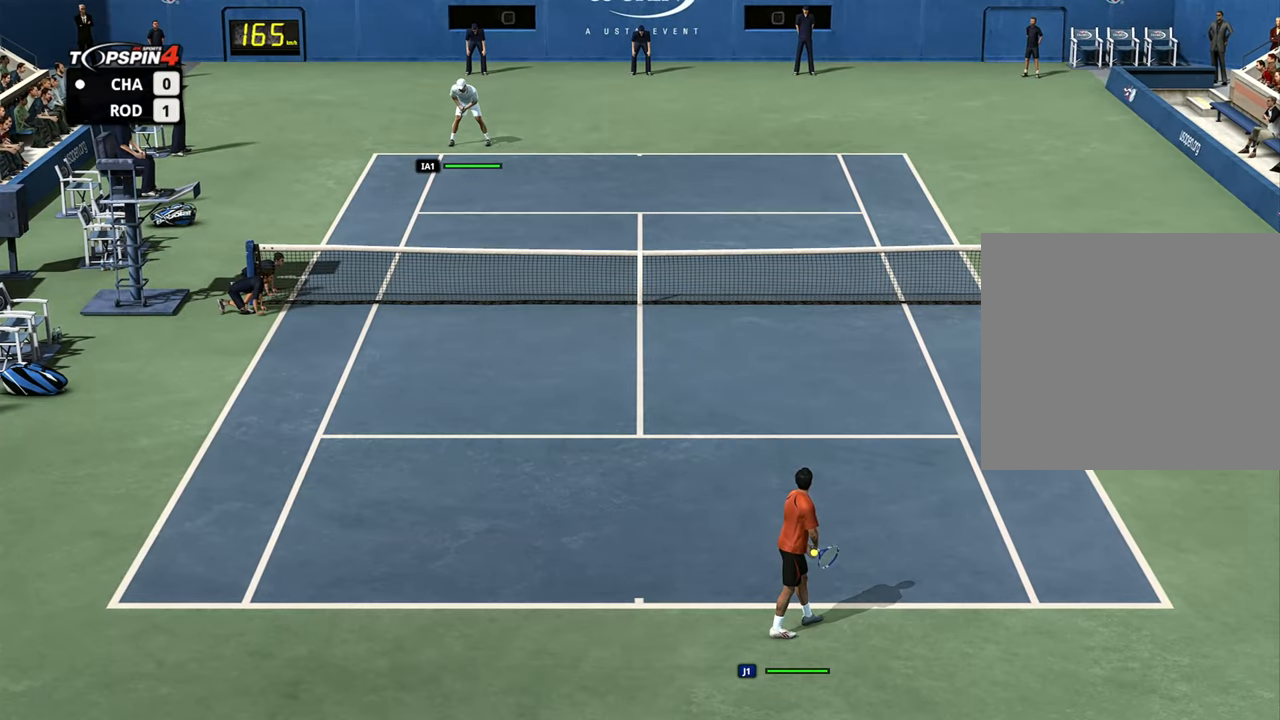
{"buttons": [], "left_stick": "center", "right_stick": "center", "events": []}
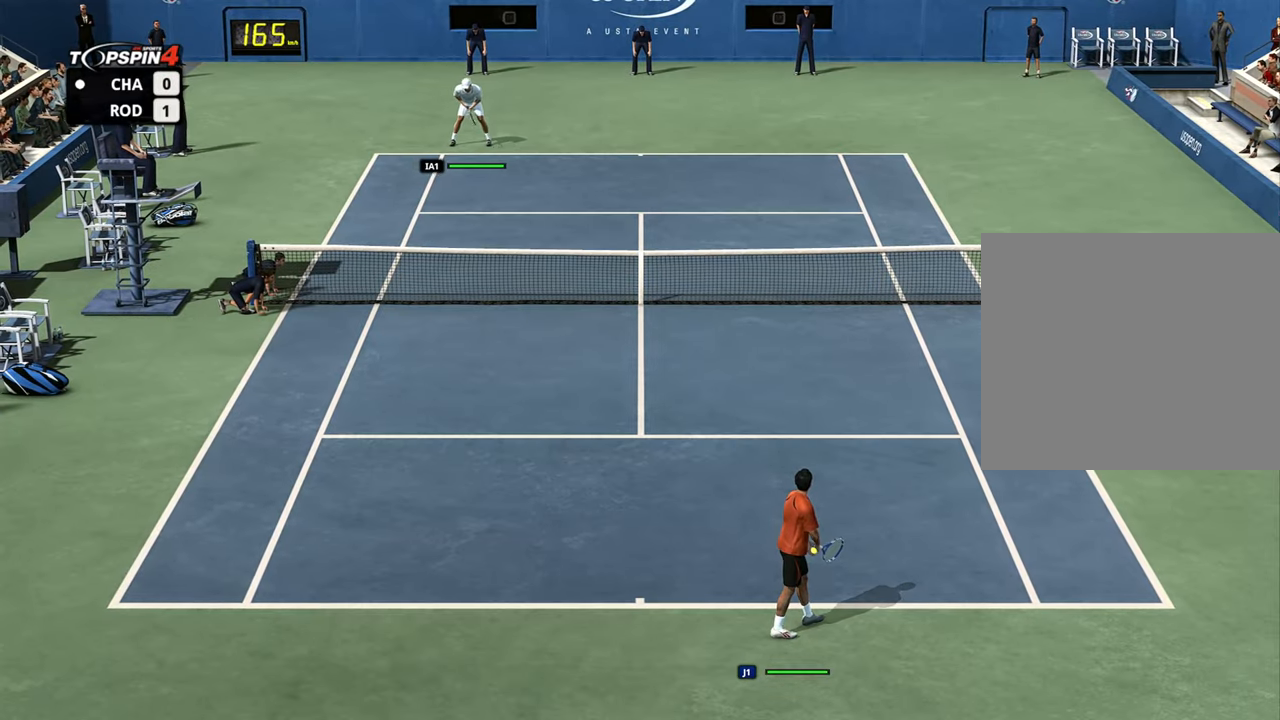
{"buttons": [], "left_stick": "left", "right_stick": "center", "events": [[267, "left_stick", "left"]]}
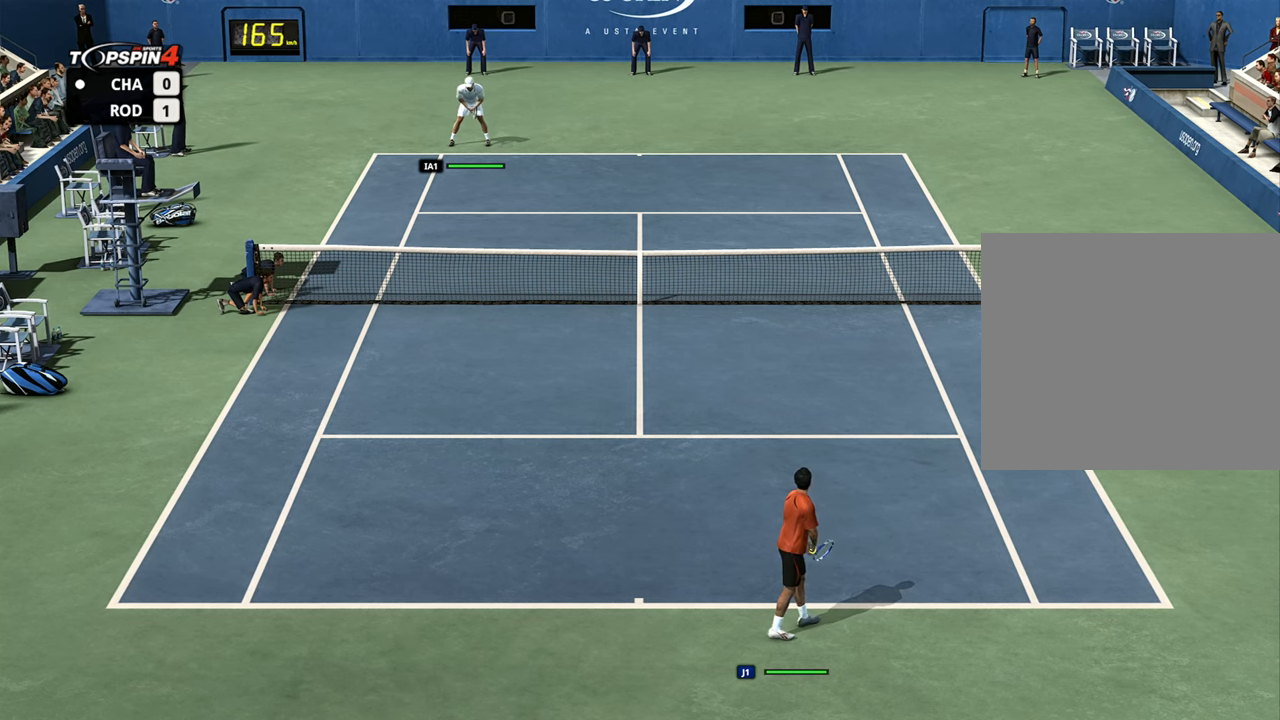
{"buttons": [], "left_stick": "left", "right_stick": "center", "events": []}
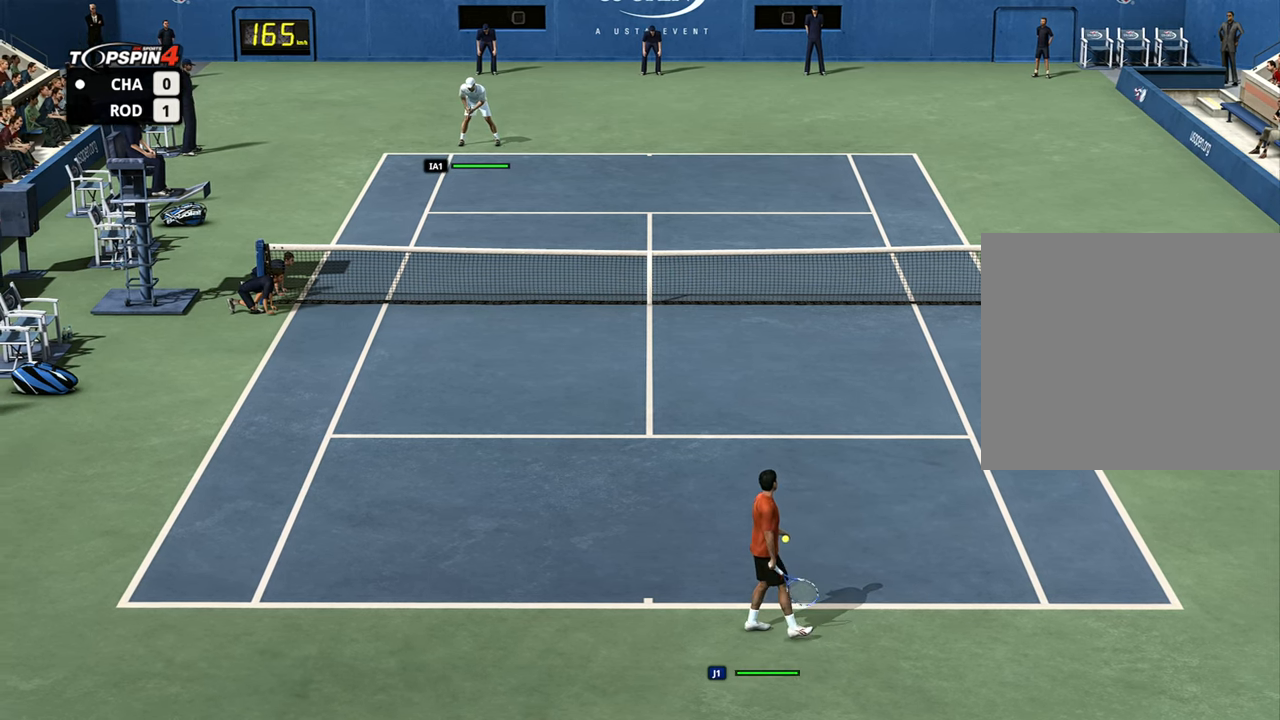
{"buttons": [], "left_stick": "center", "right_stick": "center", "events": [[284, "left_stick", "center"]]}